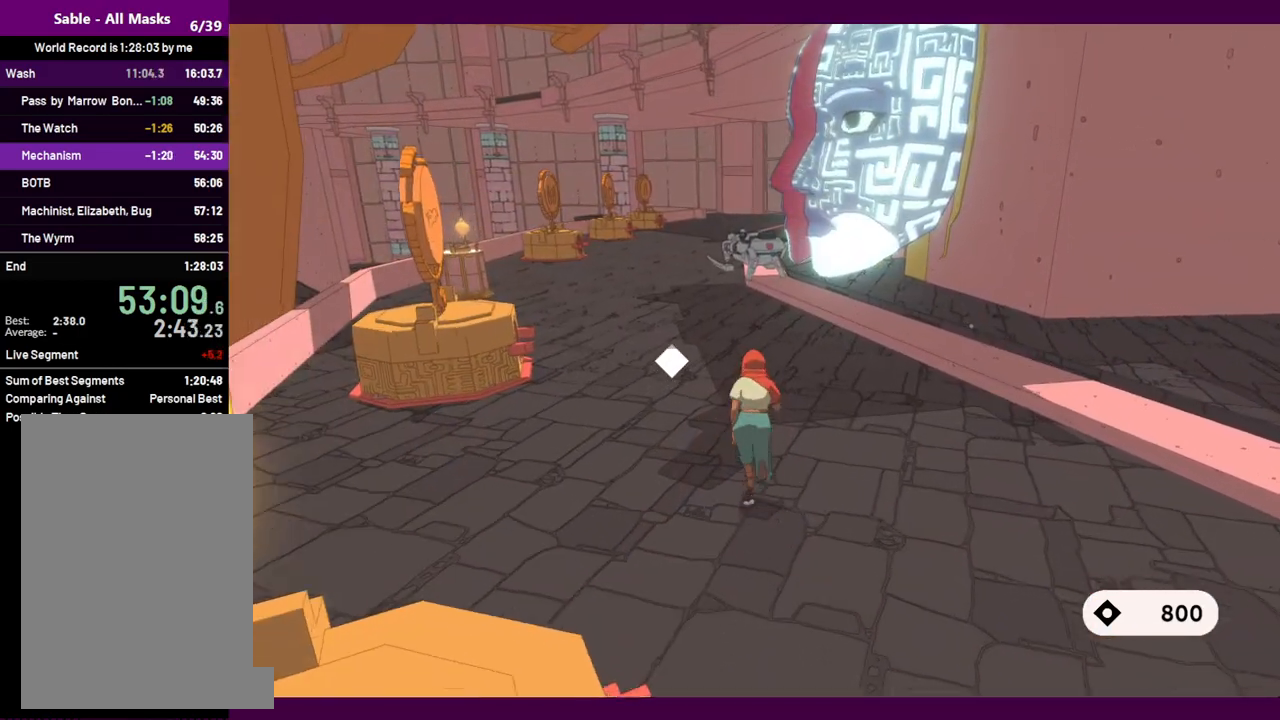
Gameplay with keyboard and mouse; each line is a JSON object with the keys and mouse buttons held at the frame after it. "events" lists presses ("down") and releases ("up") of "1", "2", "3", "4", "5", "a", "alt", "c", "ctrl", "d", "e", "f", "q", "r", "s", "shift", "space", "v", "w", "x", "z", "mouse_left", "mouse_middle", "mouse_right", "mouse_wheel_up" and "mouse_wheel_down" between this image and that frame as [ms after this image, input, new state], when the widget could be followed in between. "mouse_left", "mouse_middle", "mouse_right", "mouse_wheel_up", "mouse_wheel_down" = the "left", "middle", "right", "wheel_up", "wheel_down" buttons of the "mouse" list. No other keys are recorded. Mouse movement is not recorded.
{"keys": ["shift", "w"], "mouse": [], "events": []}
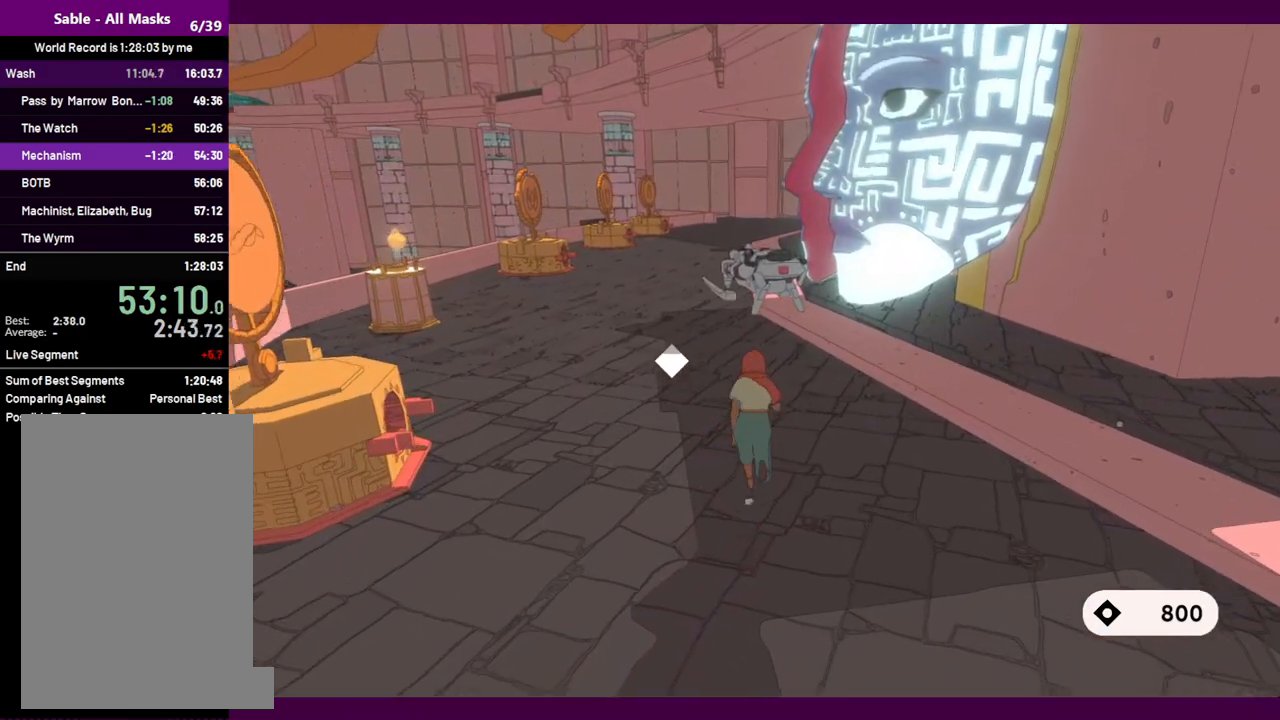
{"keys": ["e", "w"], "mouse": [], "events": [[434, "shift", "up"], [484, "e", "down"]]}
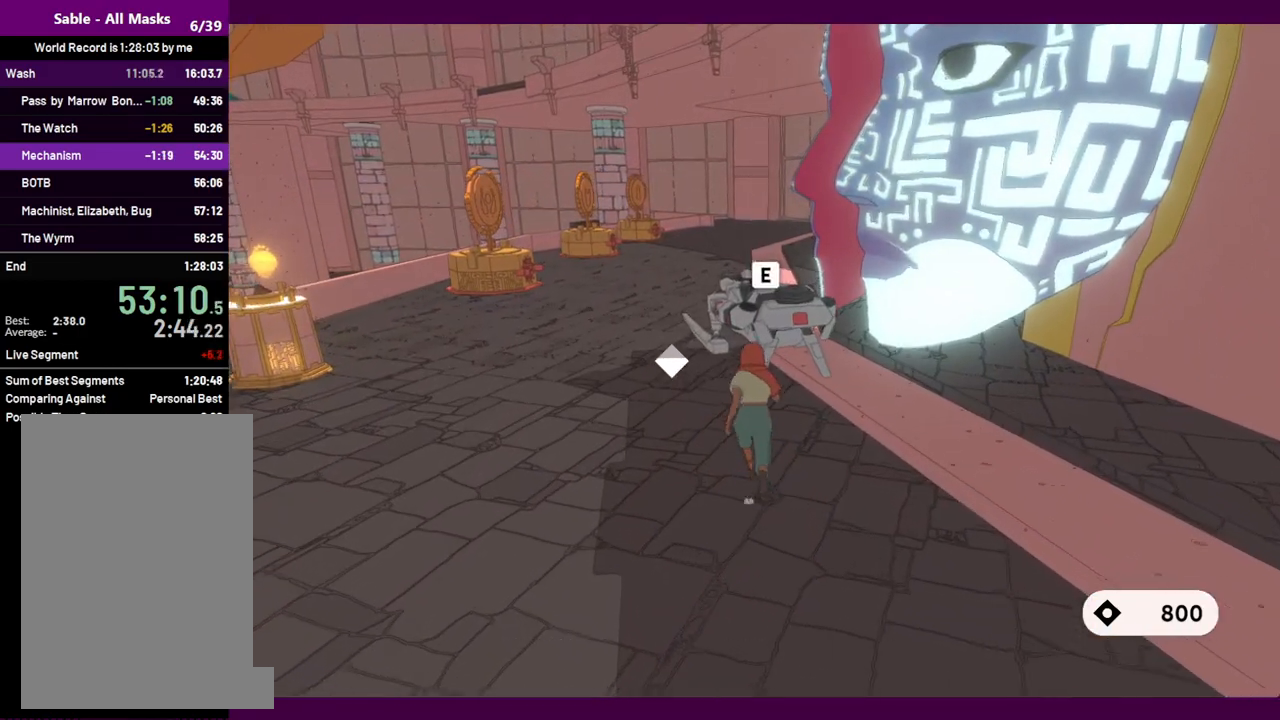
{"keys": ["d", "w"], "mouse": [], "events": [[84, "e", "up"], [217, "d", "down"], [267, "space", "down"], [350, "space", "up"]]}
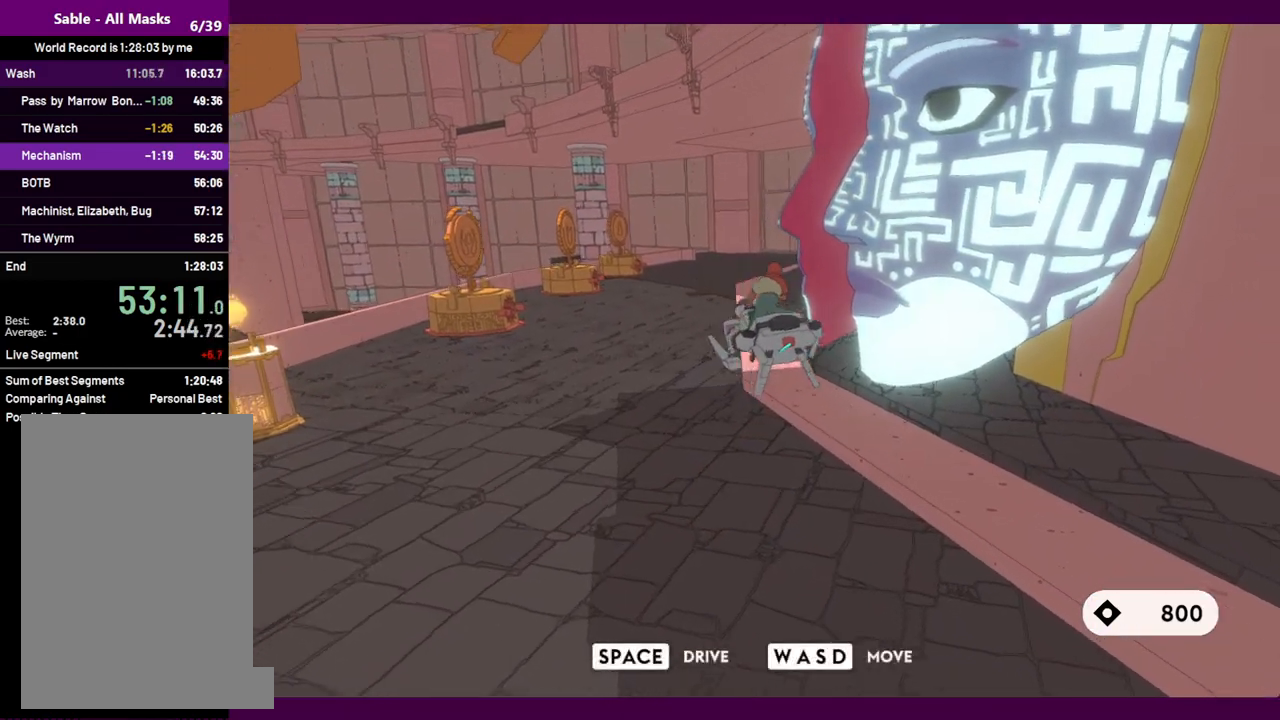
{"keys": [], "mouse": [], "events": [[84, "w", "up"], [134, "d", "up"], [234, "a", "down"], [467, "a", "up"]]}
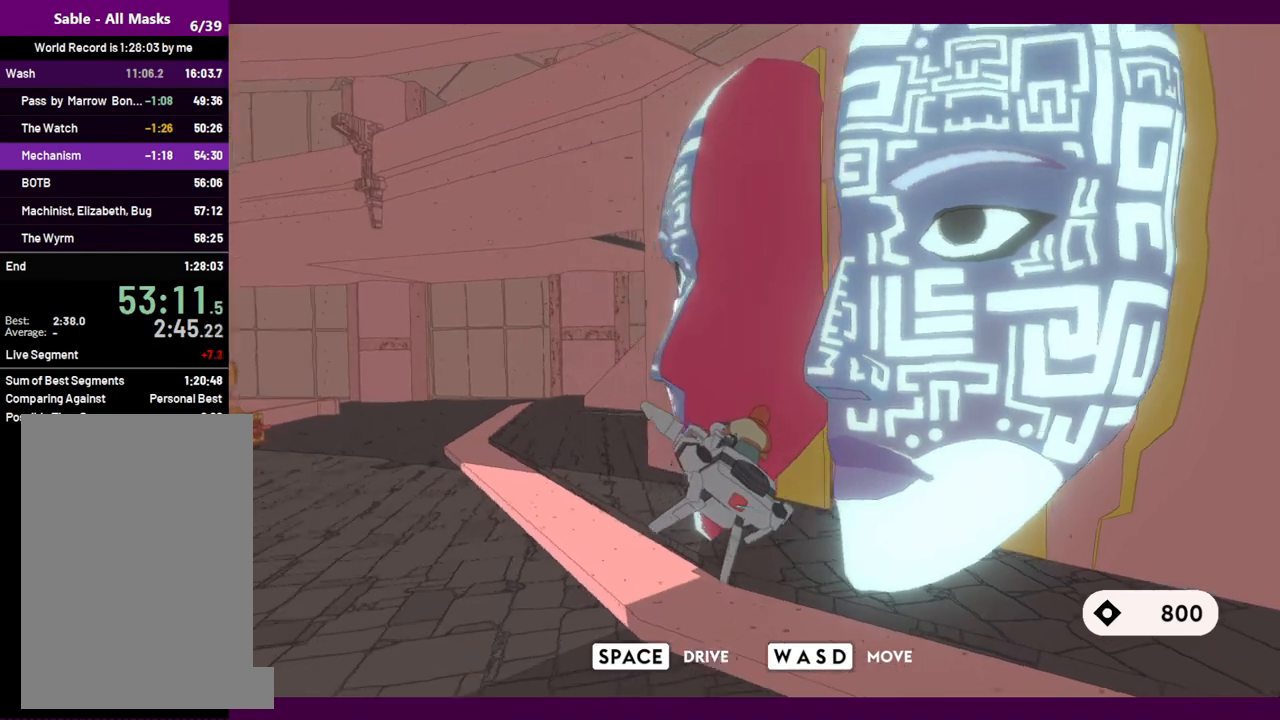
{"keys": ["w"], "mouse": [], "events": [[17, "d", "down"], [250, "d", "up"], [250, "w", "down"]]}
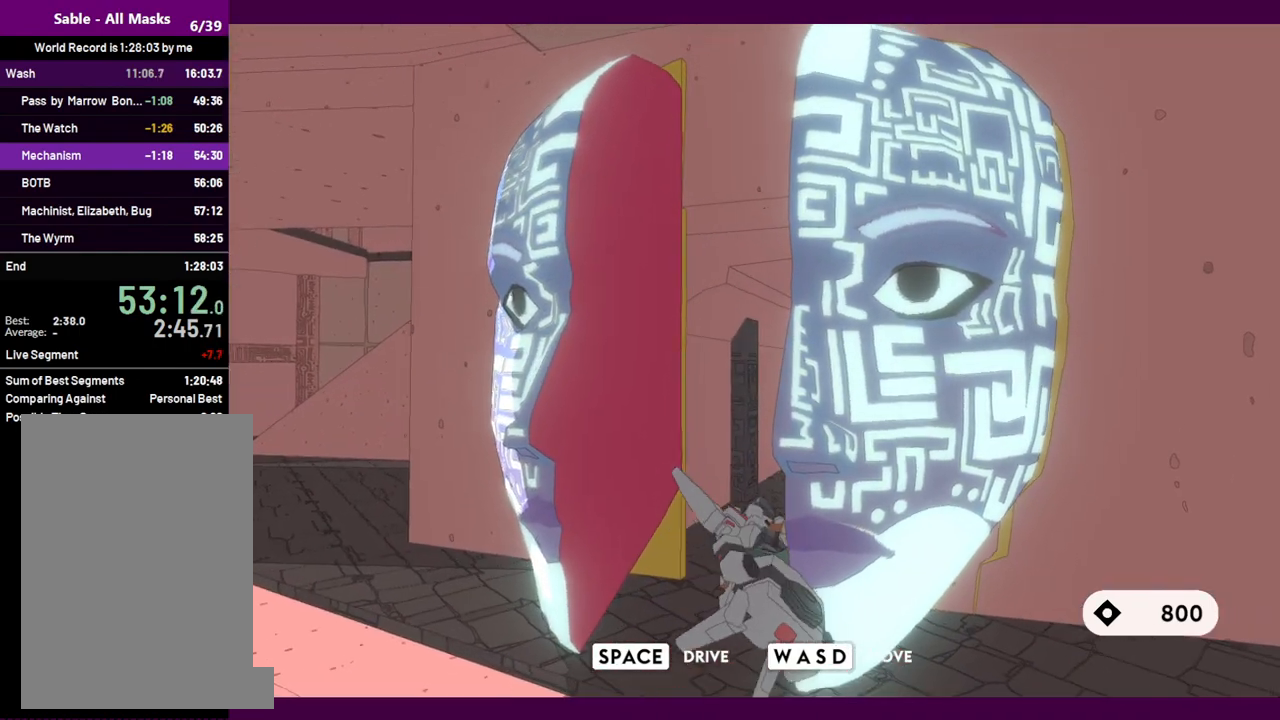
{"keys": ["w"], "mouse": [], "events": [[250, "a", "down"], [484, "a", "up"]]}
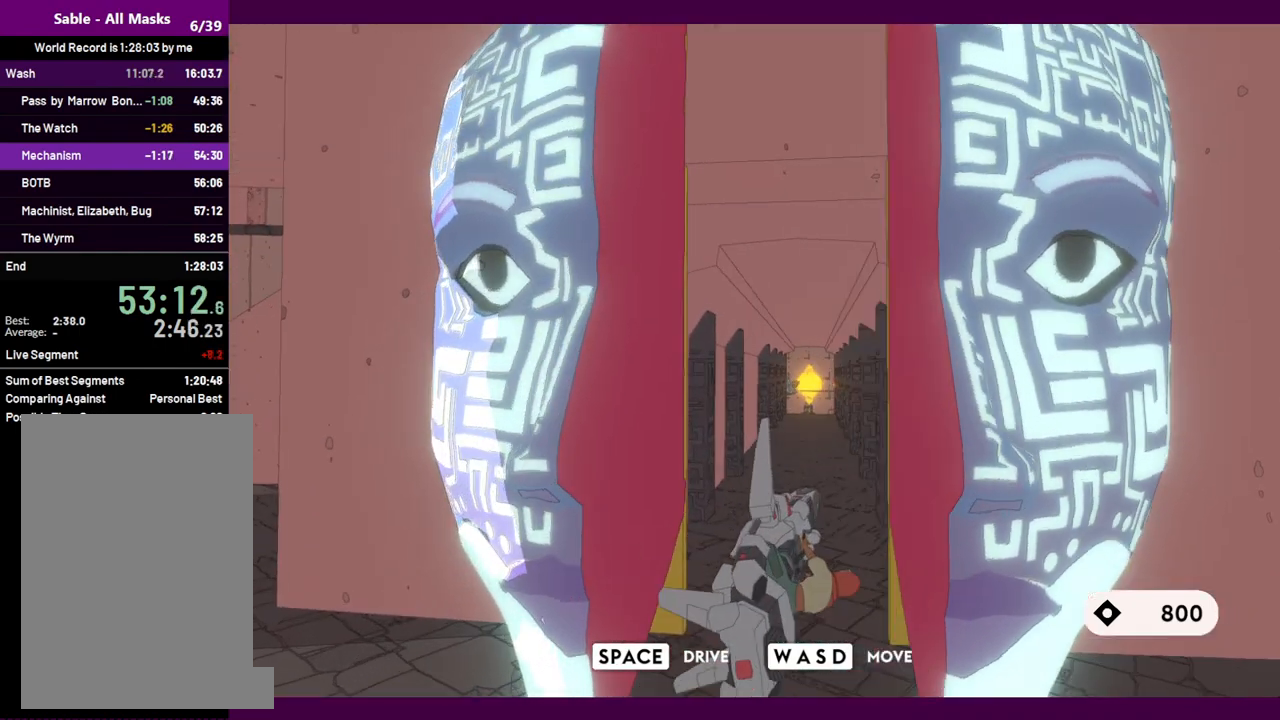
{"keys": [], "mouse": [], "events": [[184, "w", "up"]]}
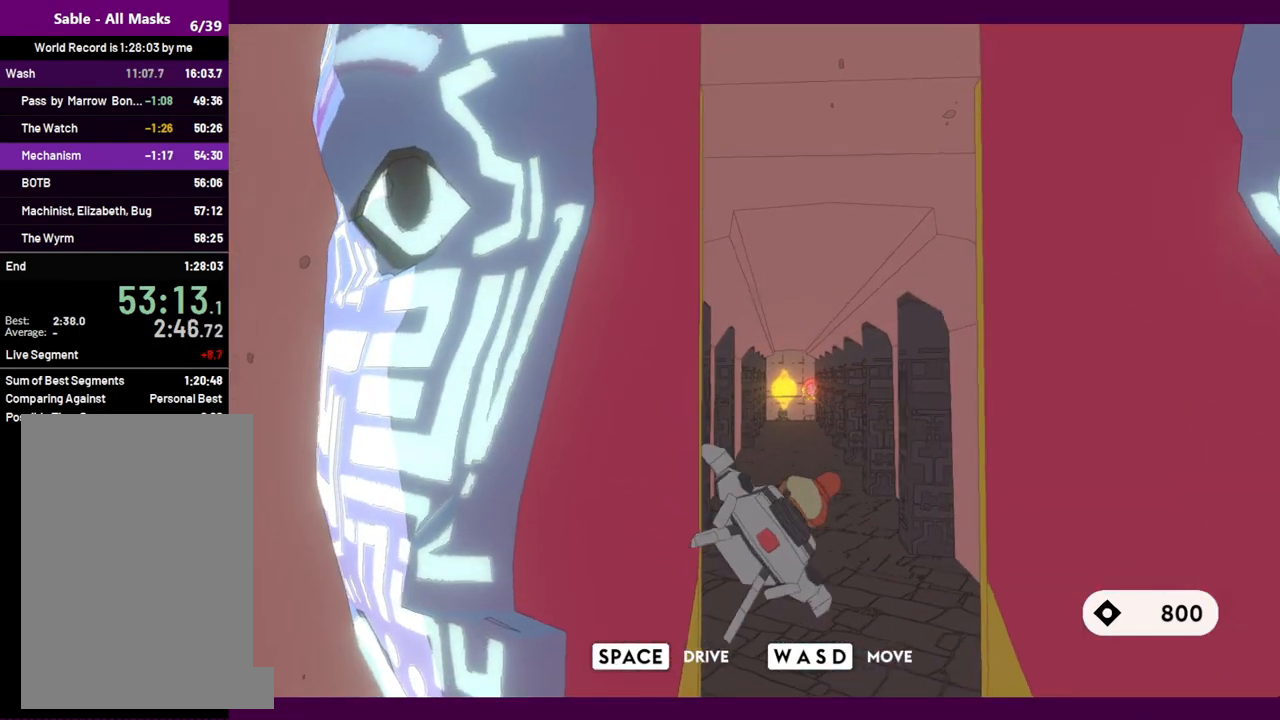
{"keys": [], "mouse": [], "events": [[184, "d", "down"], [334, "d", "up"]]}
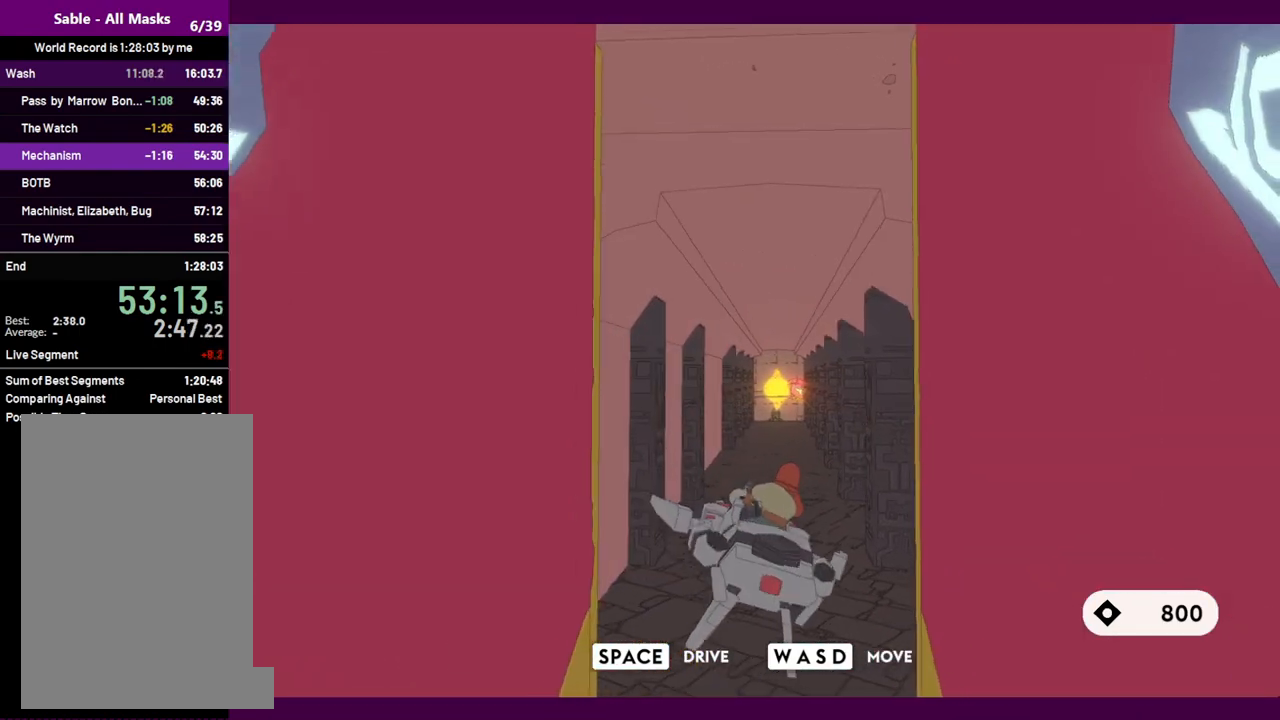
{"keys": [], "mouse": [], "events": [[67, "space", "down"], [150, "space", "up"], [300, "d", "down"], [484, "d", "up"]]}
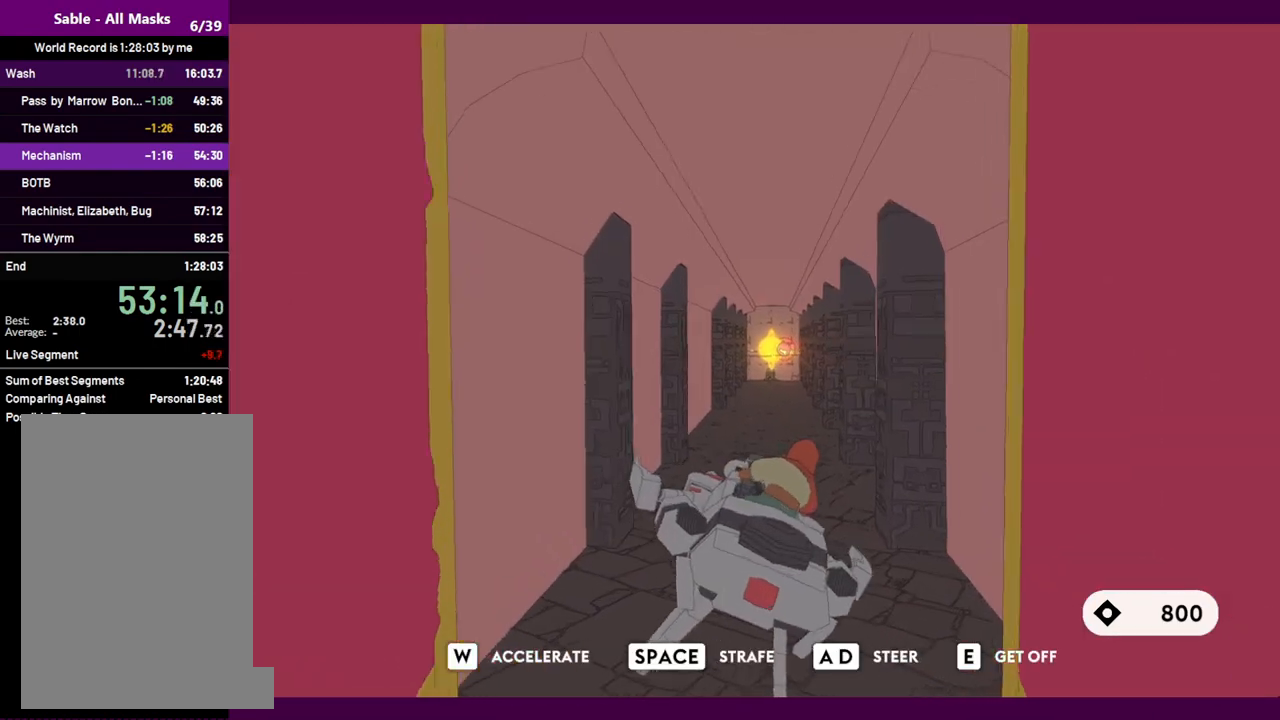
{"keys": ["w"], "mouse": [], "events": [[217, "w", "down"]]}
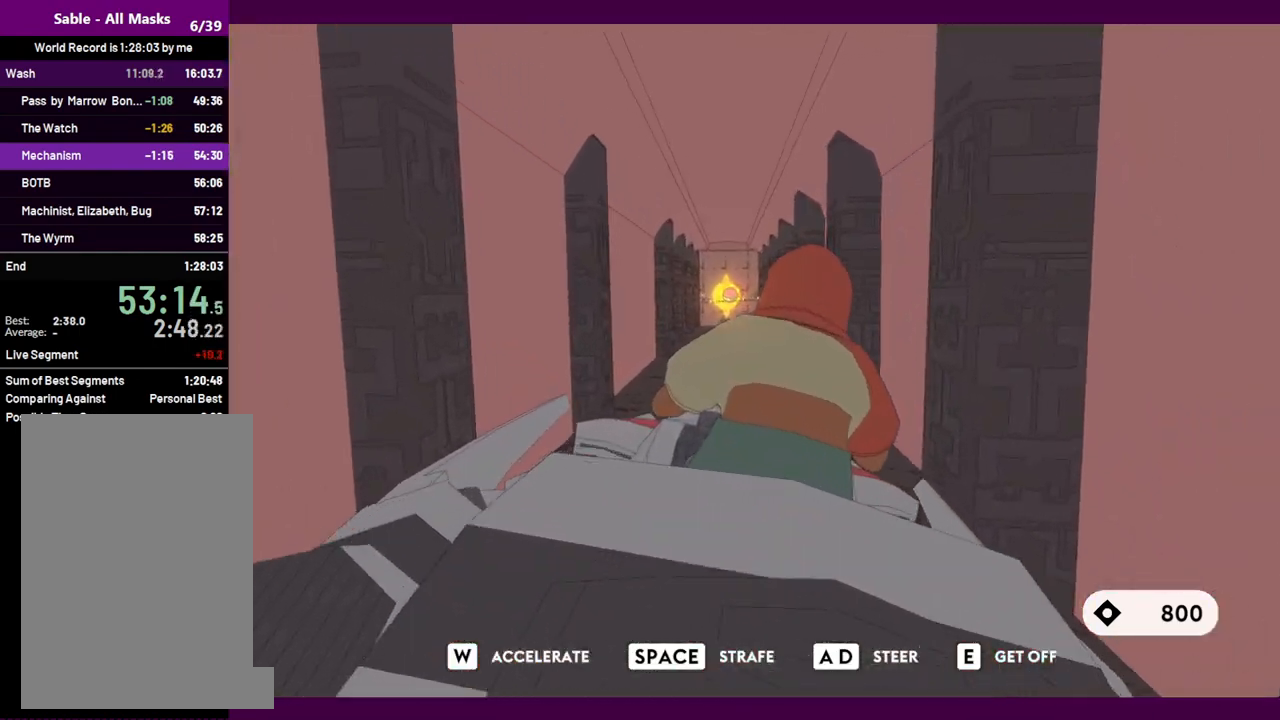
{"keys": ["w"], "mouse": [], "events": [[134, "a", "down"], [267, "a", "up"]]}
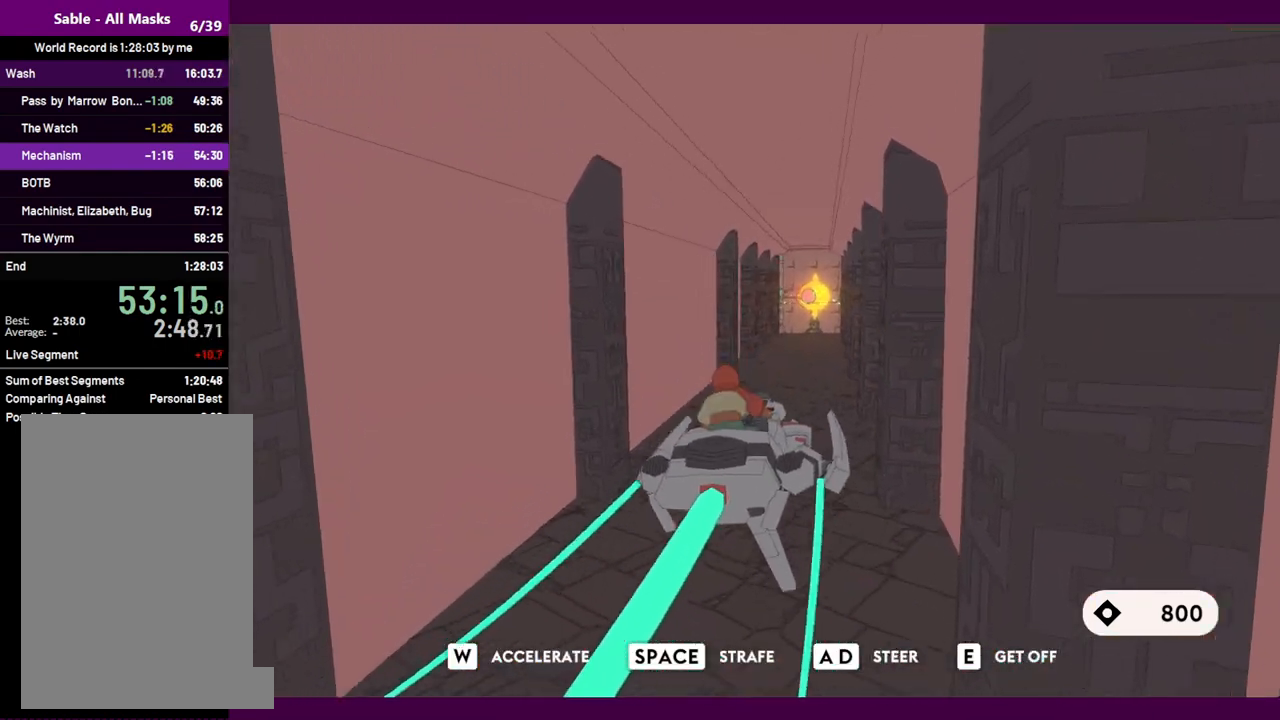
{"keys": ["w"], "mouse": [], "events": [[50, "d", "down"], [100, "d", "up"]]}
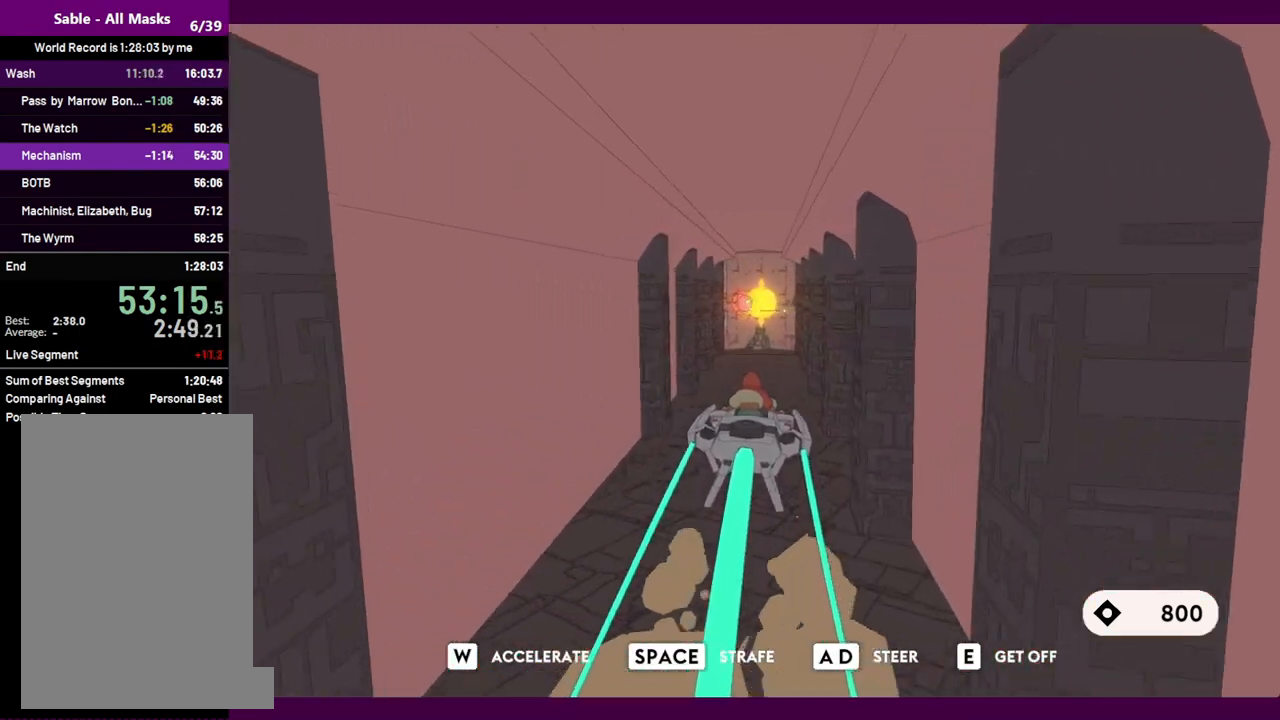
{"keys": ["w"], "mouse": [], "events": [[350, "a", "down"], [400, "a", "up"]]}
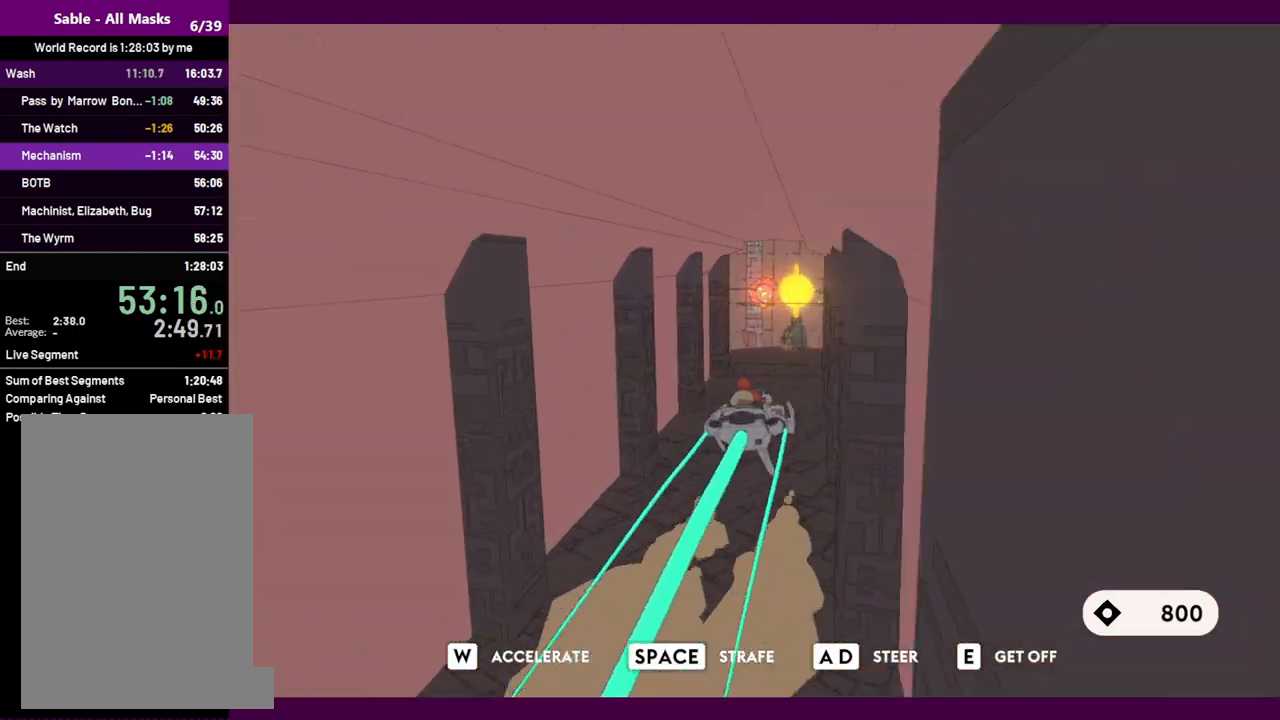
{"keys": ["w"], "mouse": [], "events": [[367, "e", "down"], [467, "e", "up"]]}
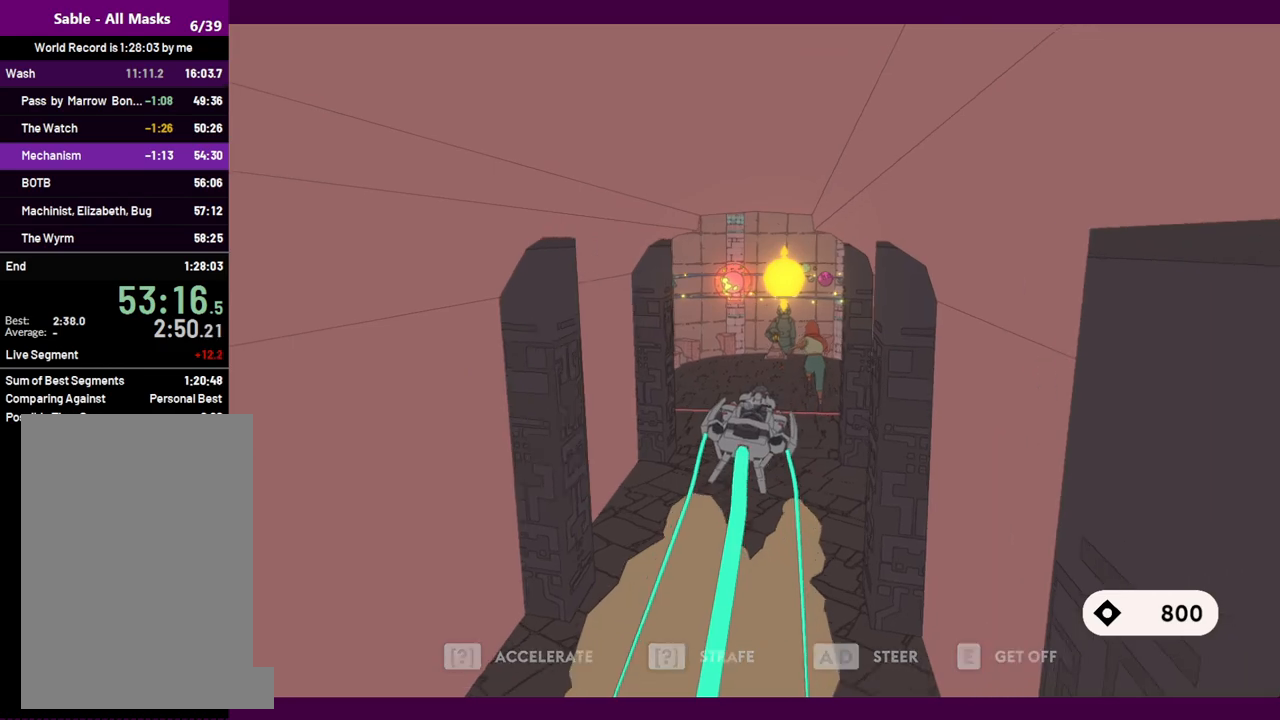
{"keys": ["a", "w"], "mouse": [], "events": [[234, "a", "down"]]}
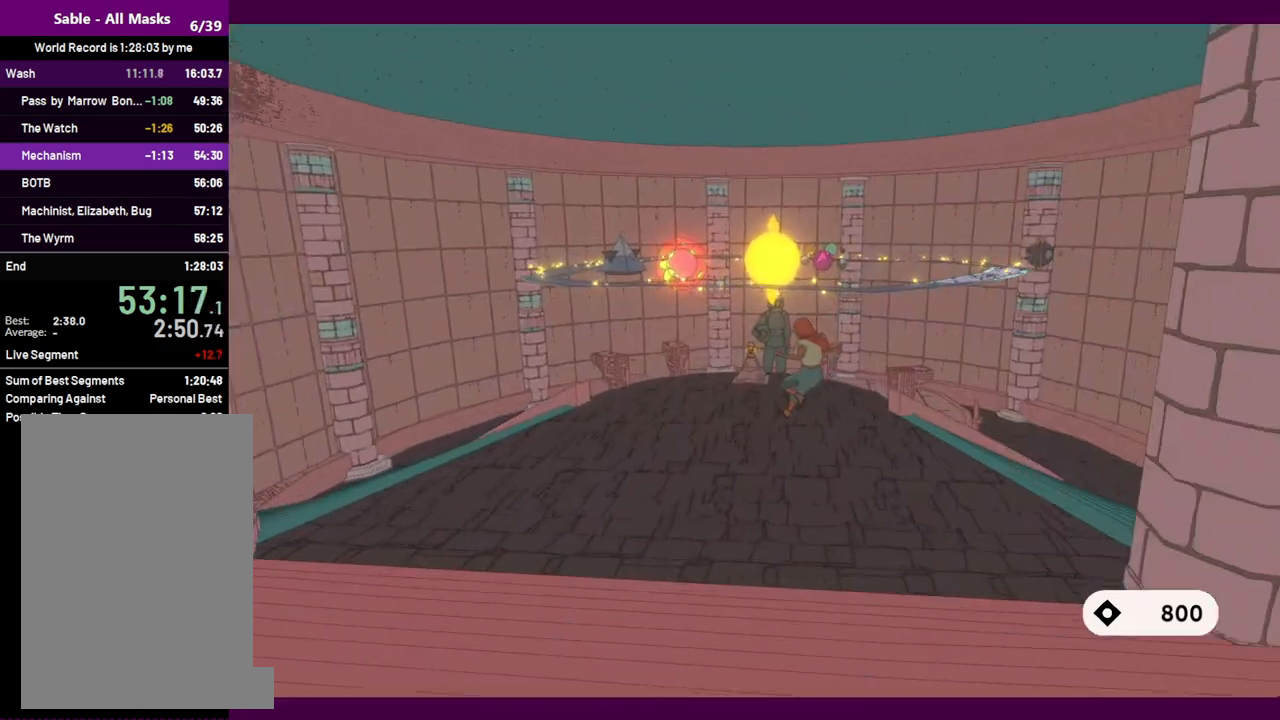
{"keys": ["w"], "mouse": [], "events": [[117, "a", "up"]]}
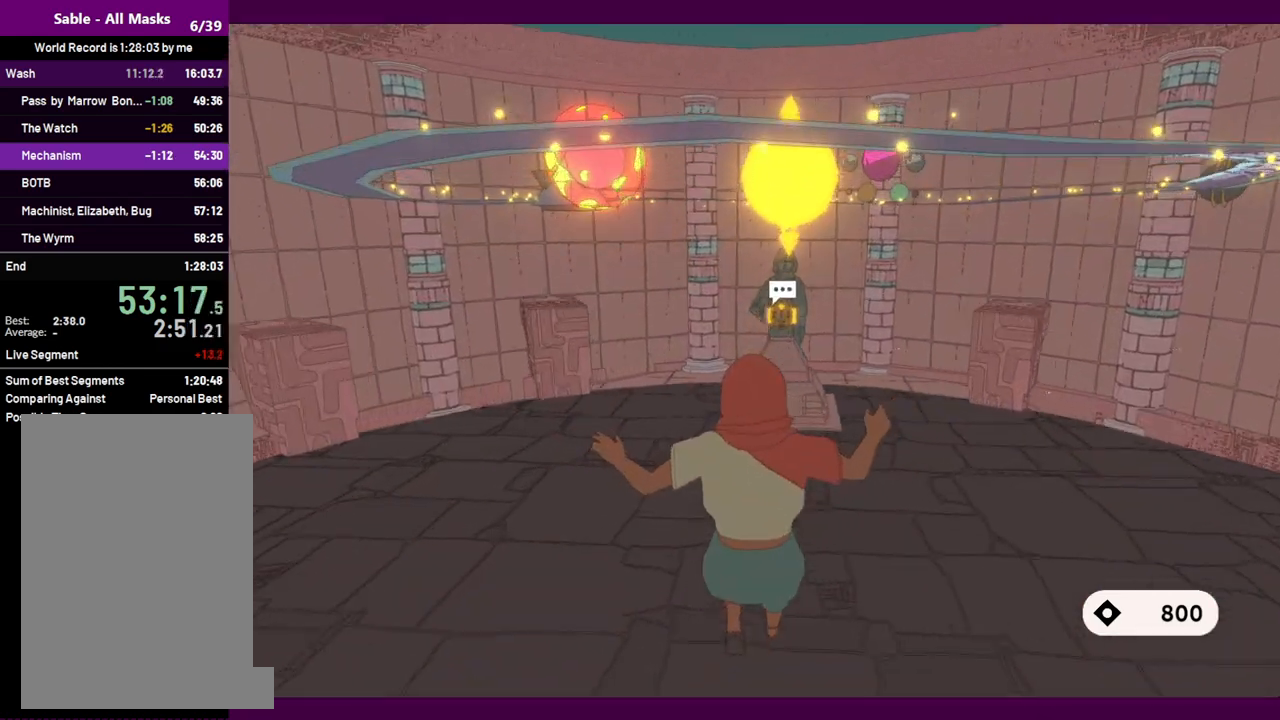
{"keys": ["w"], "mouse": [], "events": []}
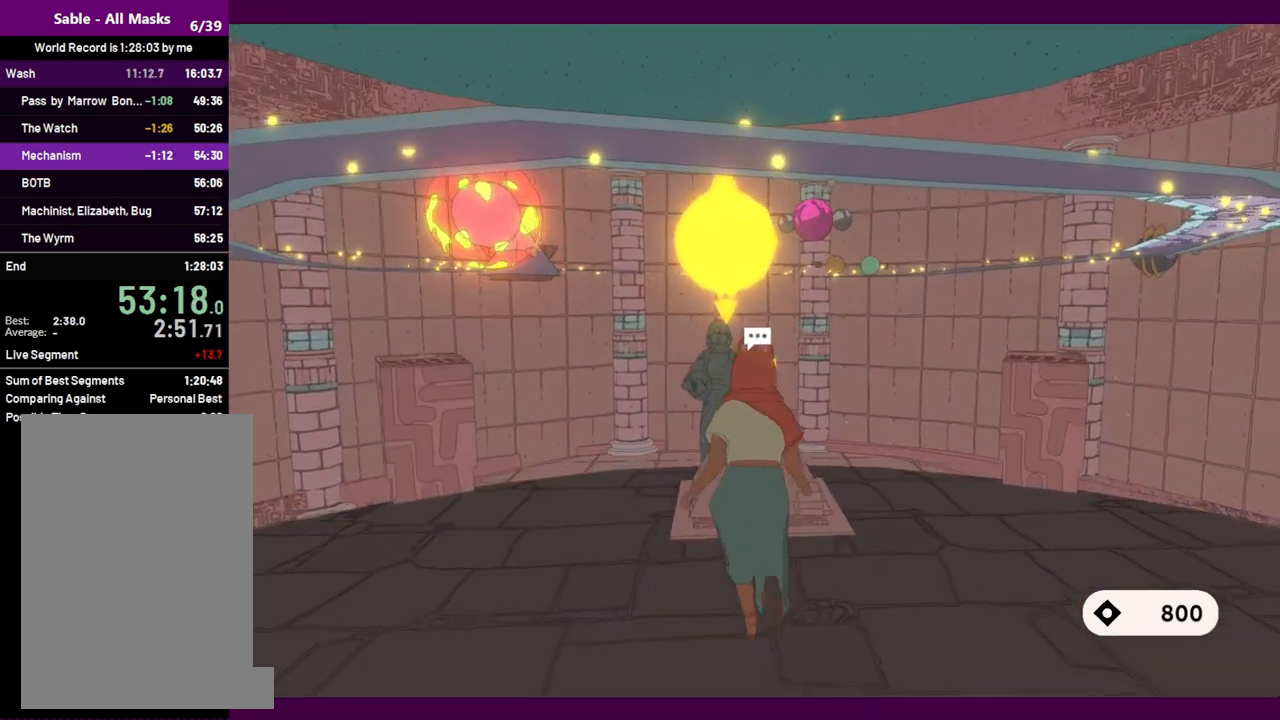
{"keys": ["e"], "mouse": ["left"], "events": [[150, "e", "down"], [184, "mouse_left", "down"], [184, "w", "up"], [234, "e", "up"], [284, "mouse_left", "up"], [334, "e", "down"], [334, "mouse_left", "down"], [384, "e", "up"], [417, "mouse_left", "up"], [467, "e", "down"], [467, "mouse_left", "down"]]}
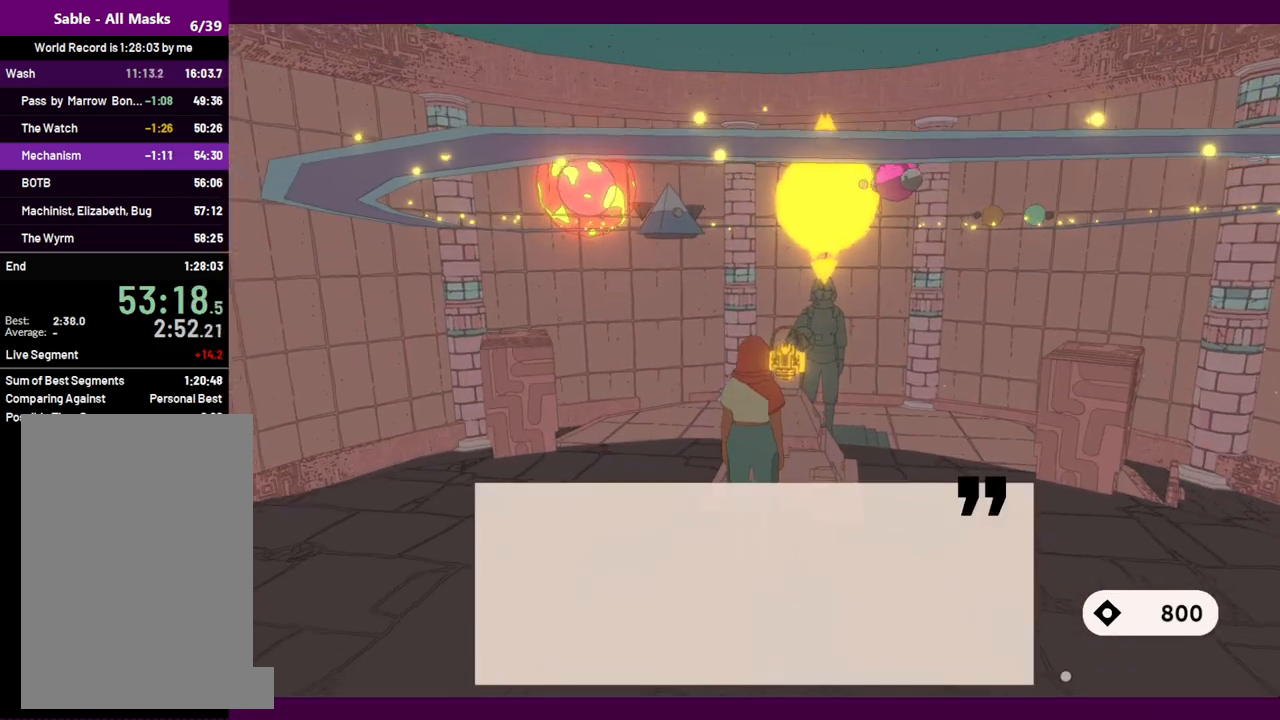
{"keys": ["e"], "mouse": [], "events": [[17, "e", "up"], [67, "e", "down"], [67, "mouse_left", "up"], [167, "e", "up"], [167, "mouse_left", "down"], [200, "mouse_left", "up"], [250, "e", "down"], [300, "e", "up"], [300, "mouse_left", "down"], [350, "e", "down"], [350, "mouse_left", "up"], [434, "e", "up"], [434, "mouse_left", "down"], [484, "e", "down"], [484, "mouse_left", "up"]]}
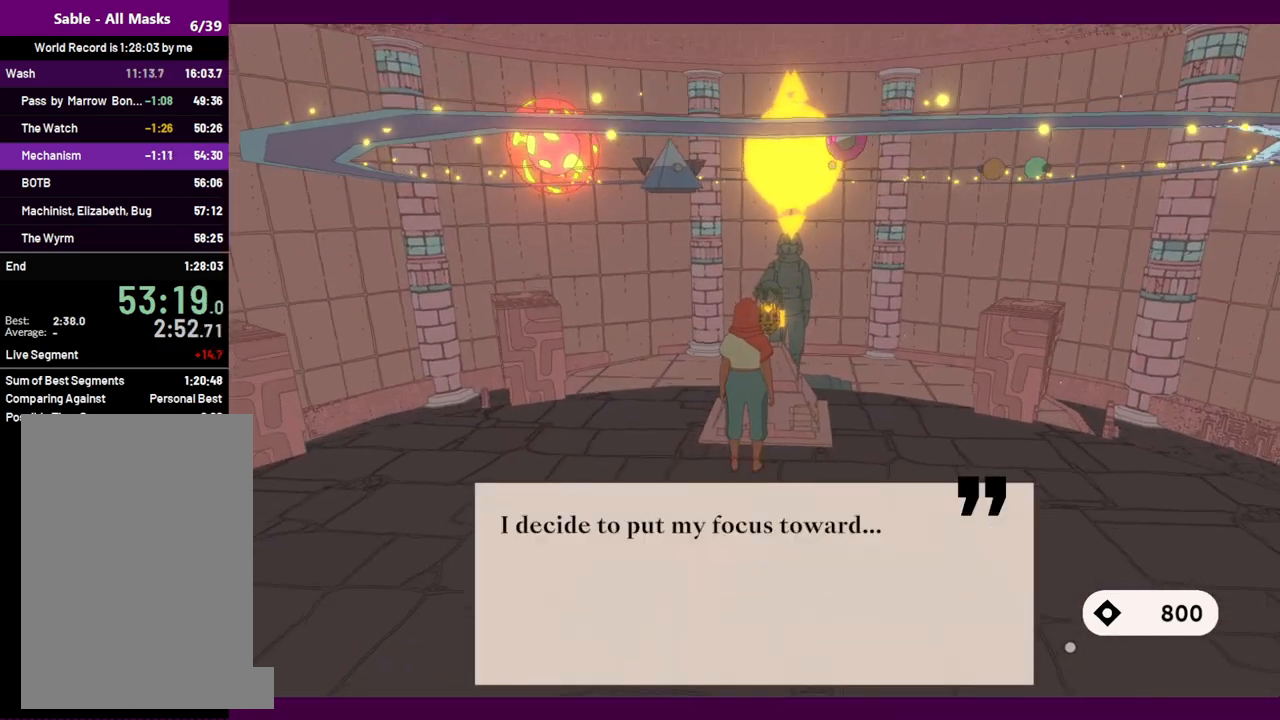
{"keys": [], "mouse": [], "events": [[34, "e", "up"], [84, "mouse_left", "down"], [117, "e", "down"], [117, "mouse_left", "up"], [167, "e", "up"], [217, "mouse_left", "down"], [267, "e", "down"], [267, "mouse_left", "up"], [317, "e", "up"], [400, "e", "down"], [450, "mouse_left", "down"], [500, "e", "up"], [500, "mouse_left", "up"]]}
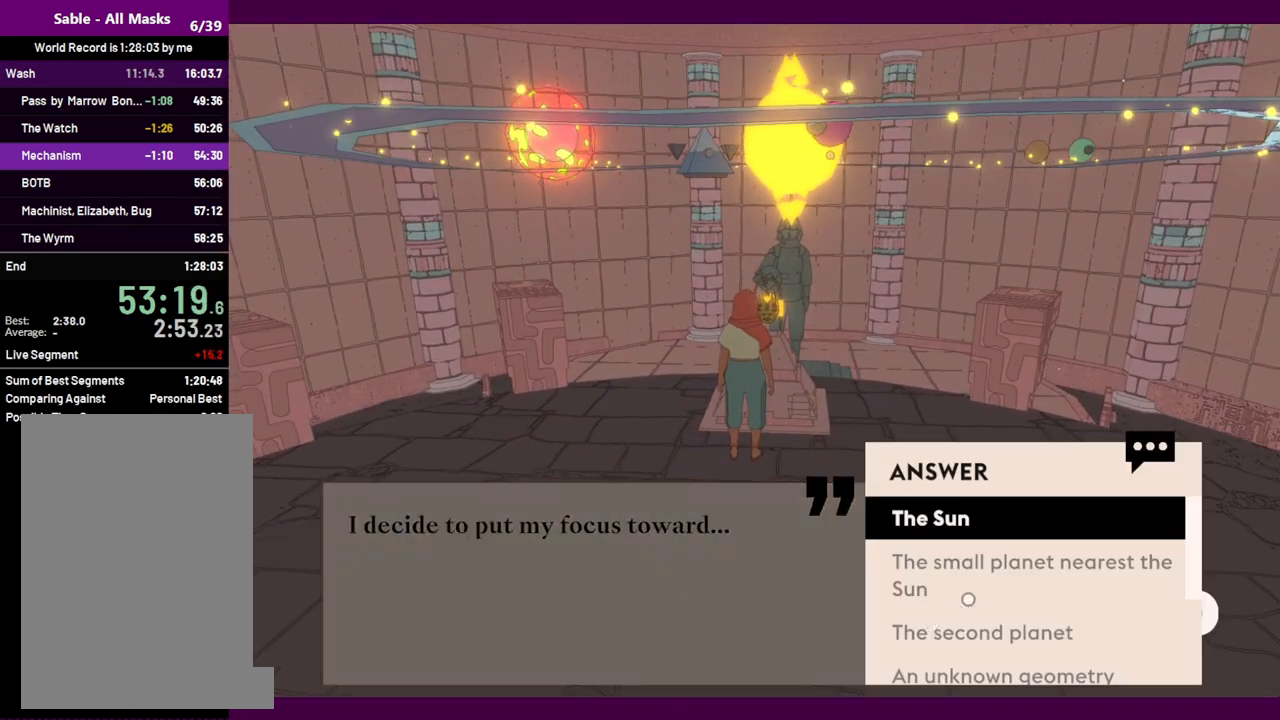
{"keys": [], "mouse": ["wheel_down"], "events": [[467, "mouse_wheel_down", "down"]]}
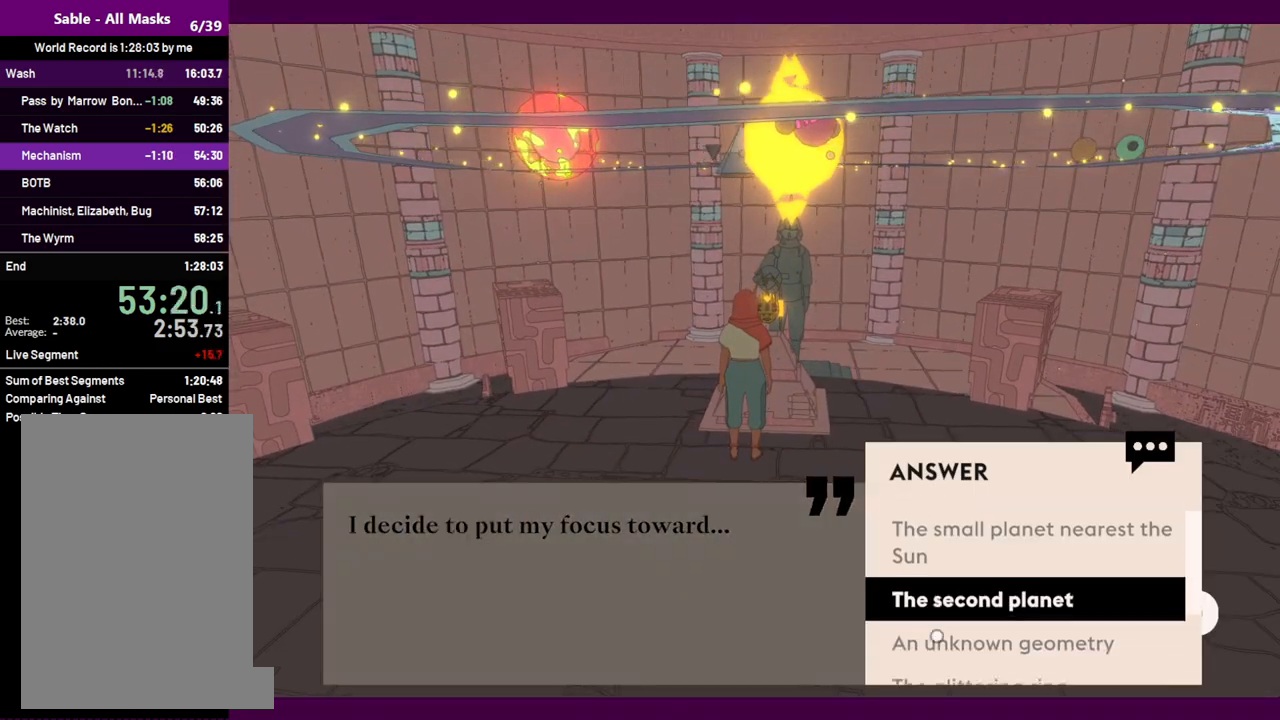
{"keys": [], "mouse": [], "events": [[100, "mouse_wheel_down", "up"], [284, "mouse_wheel_down", "down"], [484, "mouse_wheel_down", "up"]]}
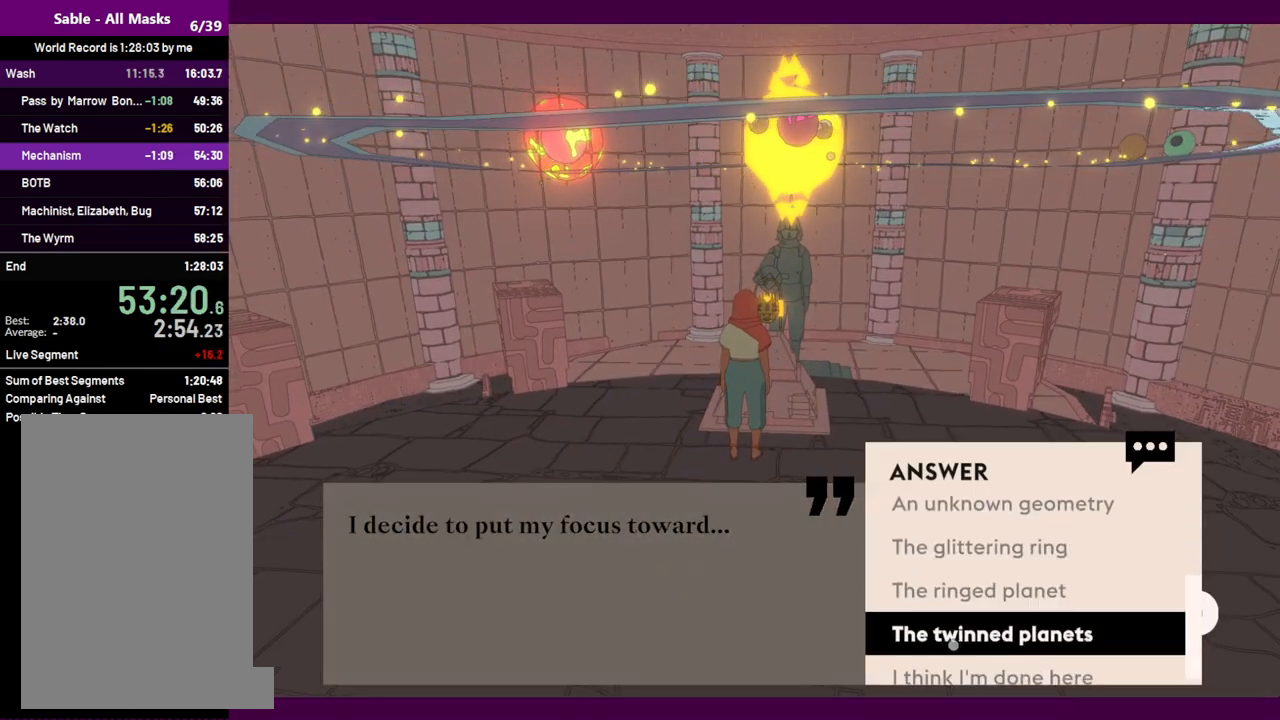
{"keys": [], "mouse": [], "events": [[250, "mouse_wheel_down", "down"], [400, "mouse_wheel_down", "up"]]}
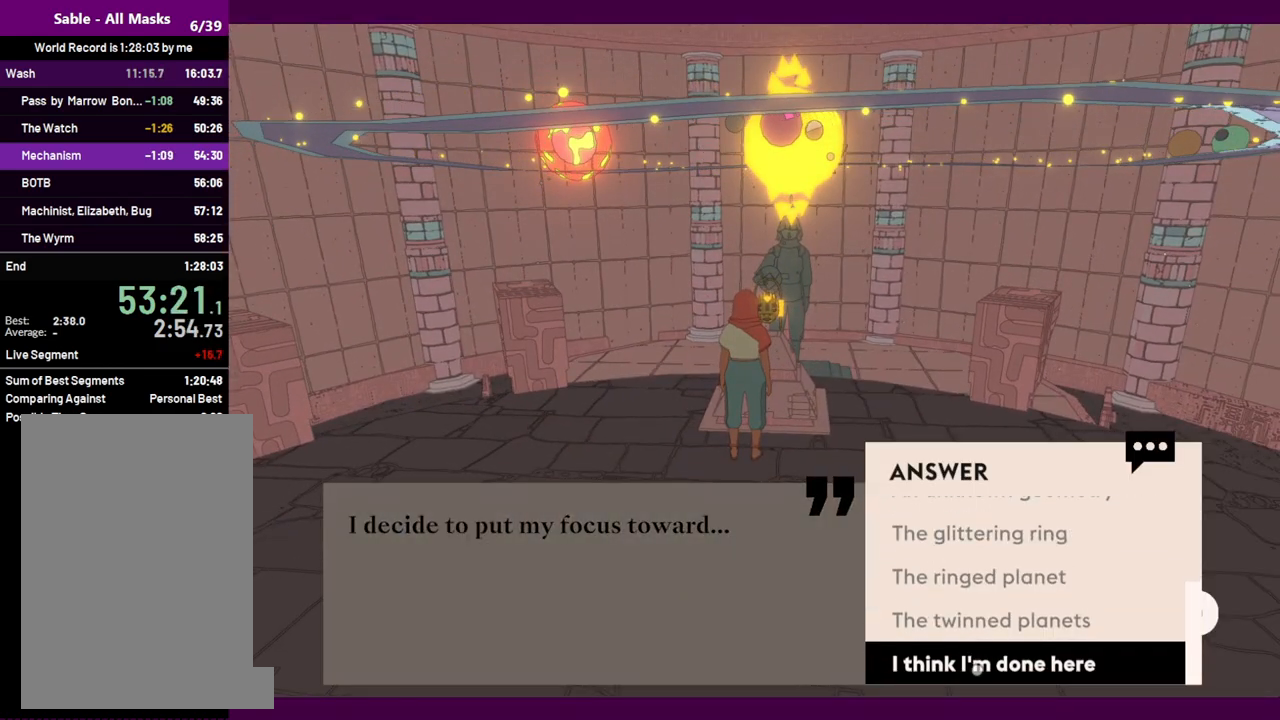
{"keys": [], "mouse": ["left"], "events": [[134, "mouse_left", "down"], [184, "mouse_left", "up"], [367, "mouse_left", "down"], [417, "mouse_left", "up"], [500, "mouse_left", "down"]]}
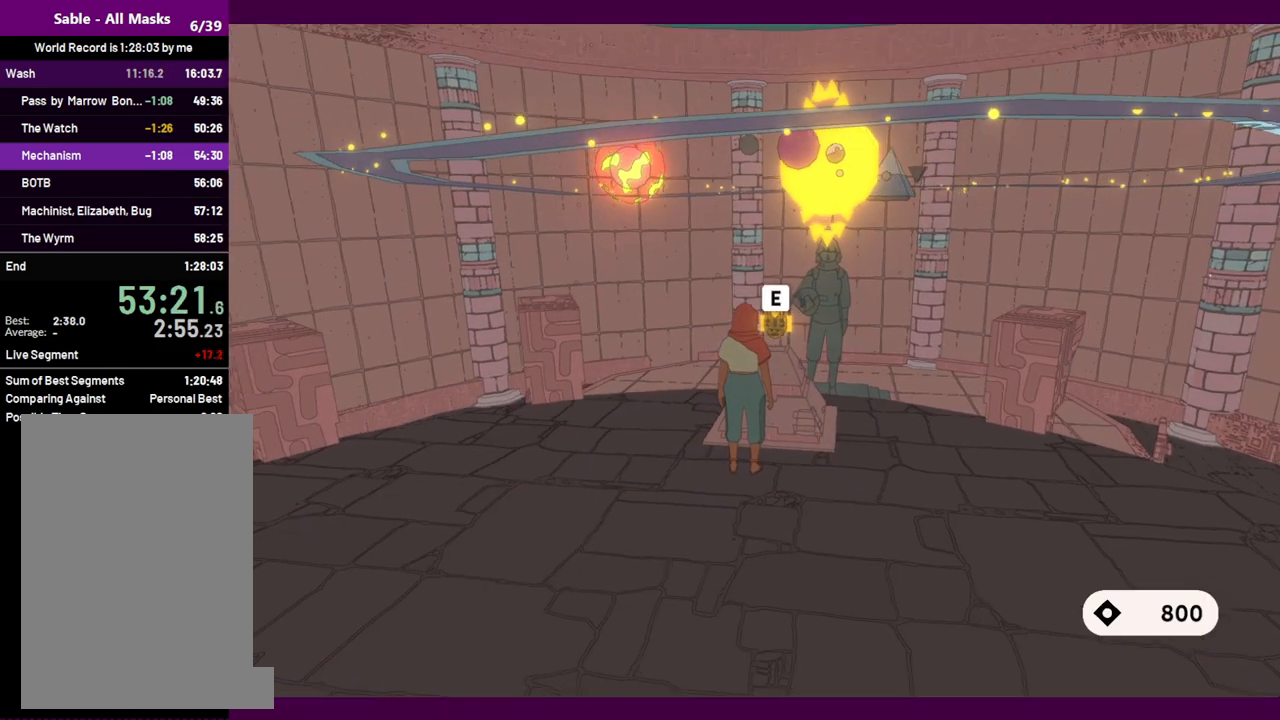
{"keys": [], "mouse": [], "events": [[50, "mouse_left", "up"], [100, "r", "down"], [200, "r", "up"]]}
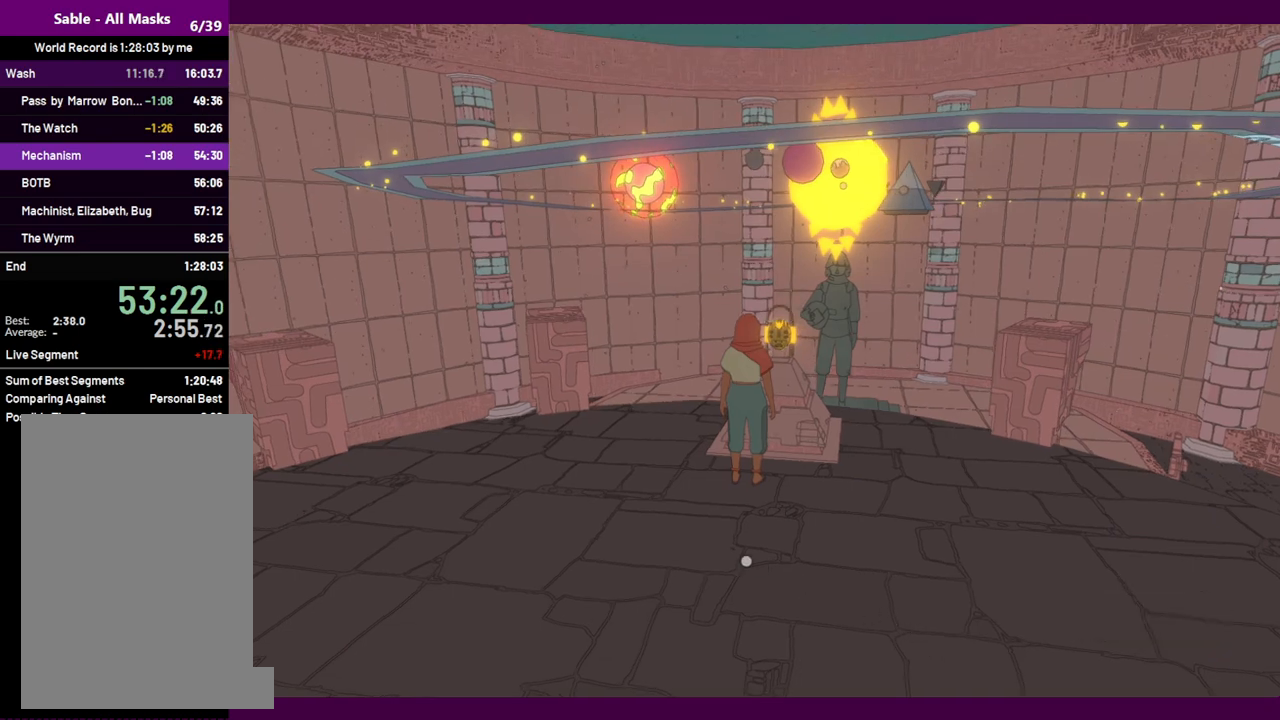
{"keys": [], "mouse": [], "events": []}
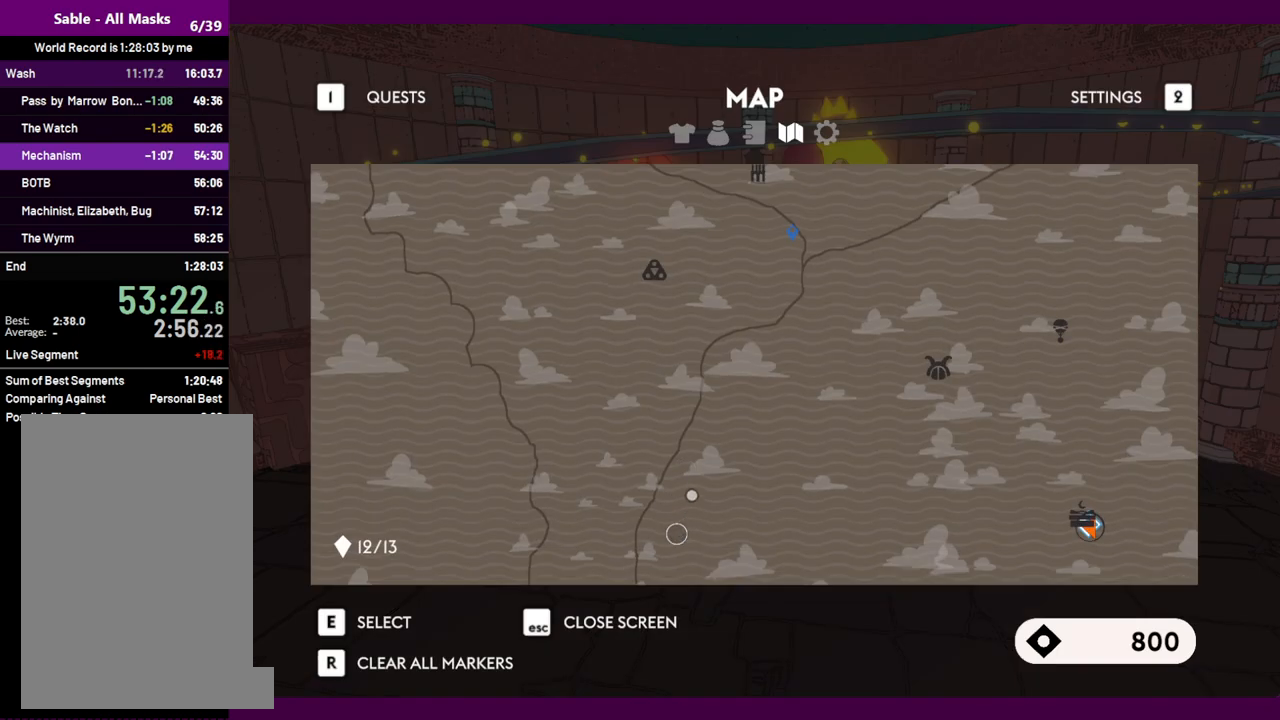
{"keys": [], "mouse": [], "events": []}
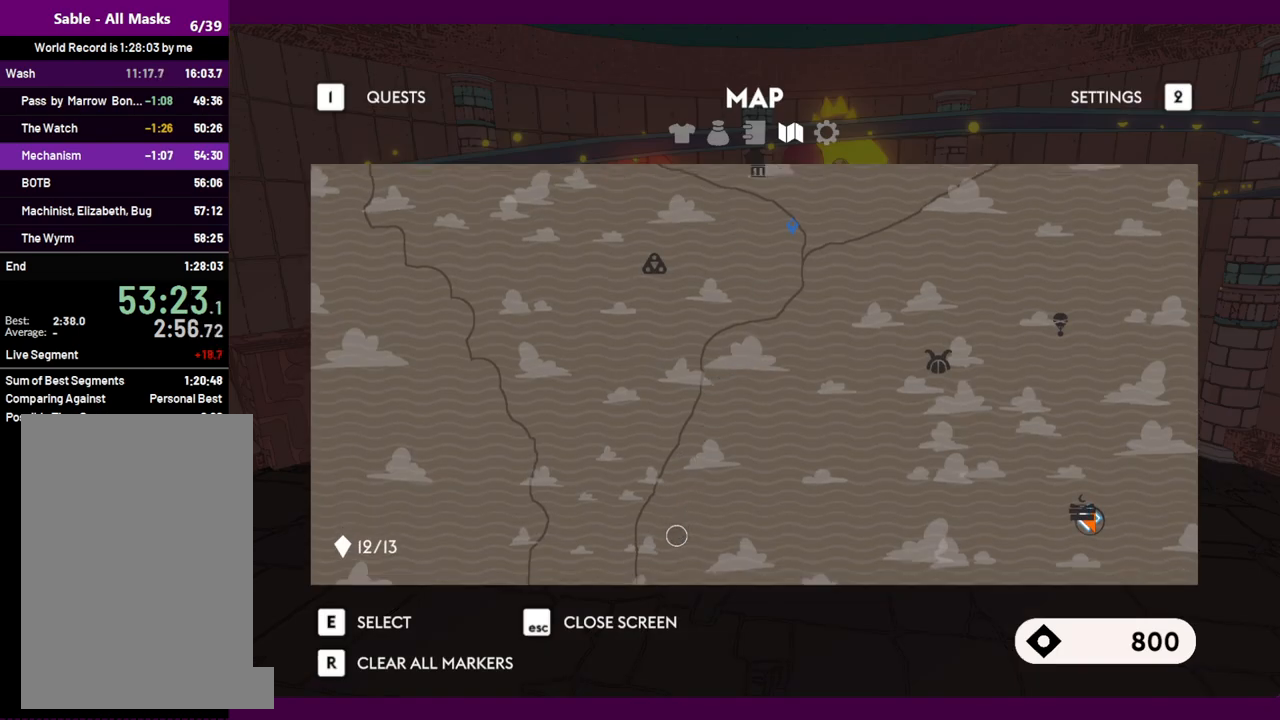
{"keys": [], "mouse": [], "events": []}
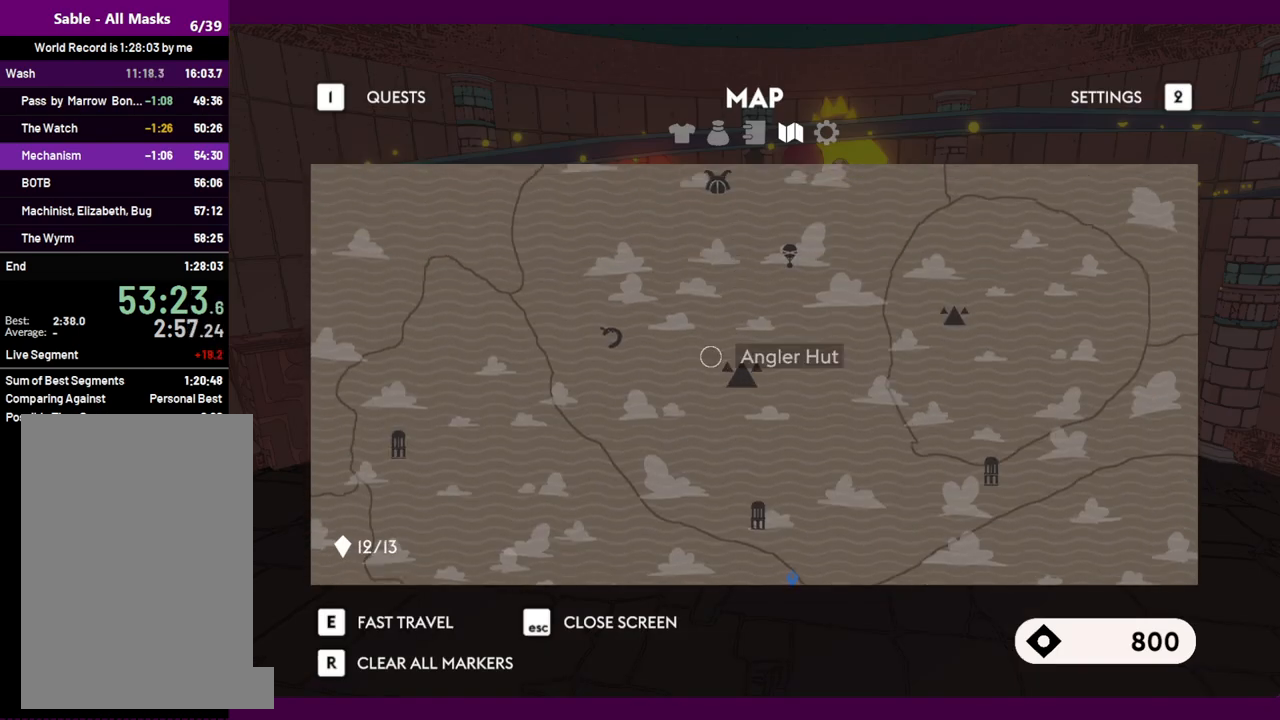
{"keys": [], "mouse": [], "events": []}
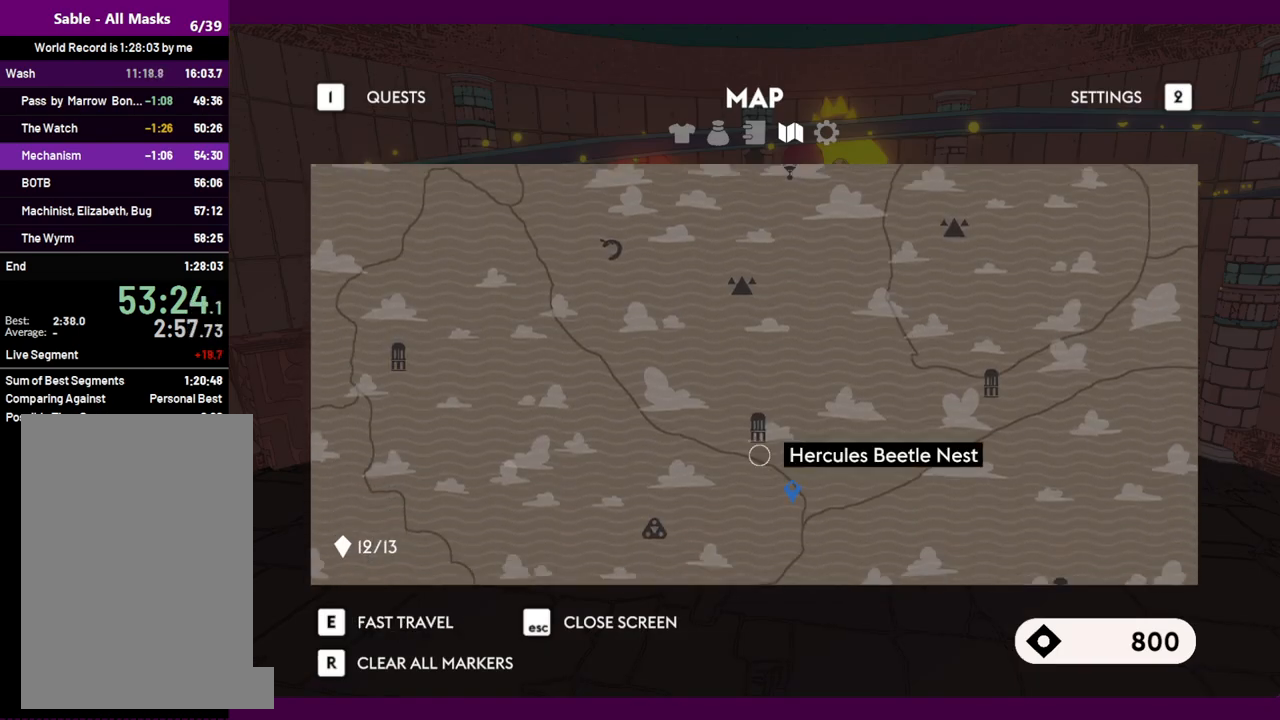
{"keys": [], "mouse": [], "events": [[167, "mouse_left", "down"], [267, "mouse_left", "up"]]}